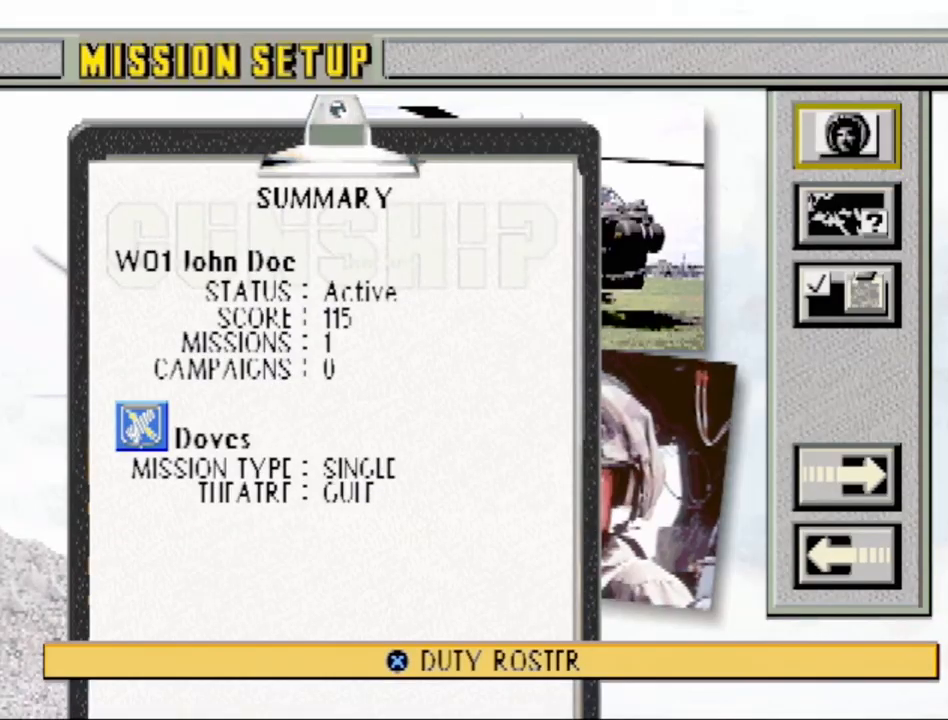
Gameplay with a controller (PlayStation layout); each line is a JSON object with the inputs held at the frame after it. "events" lists button and stick changes between this image and that frame as [ms after this image, input, new state], when the widget could be followed in between. Not read: L3 R3.
{"buttons": ["DPAD_DOWN"], "events": [[267, "DPAD_DOWN", "down"], [333, "DPAD_DOWN", "up"], [417, "DPAD_DOWN", "down"]]}
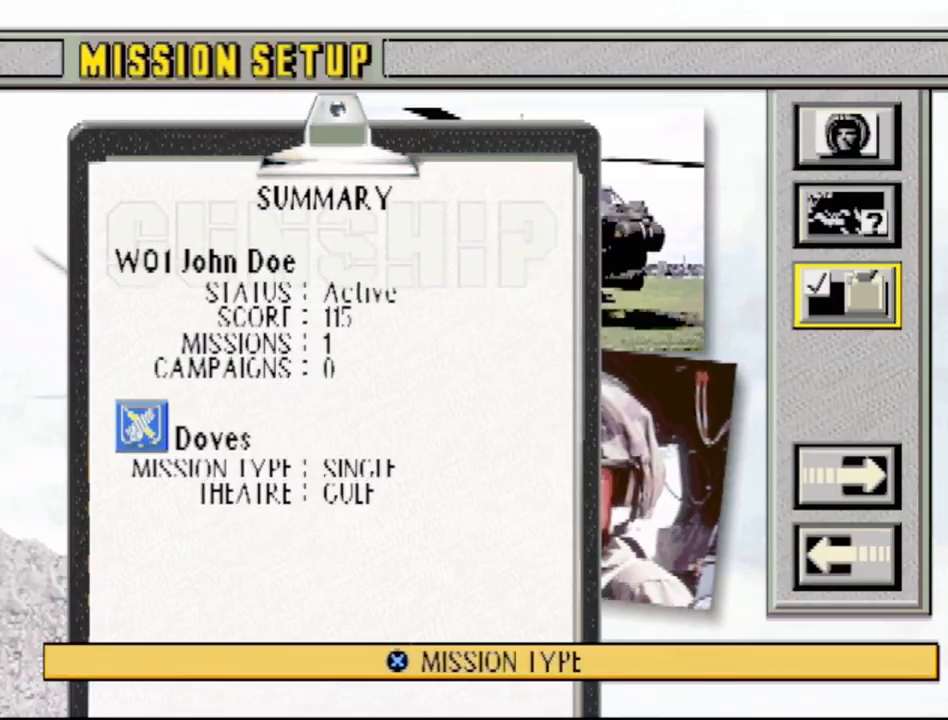
{"buttons": [], "events": [[33, "DPAD_DOWN", "up"], [150, "DPAD_DOWN", "down"], [233, "DPAD_DOWN", "up"]]}
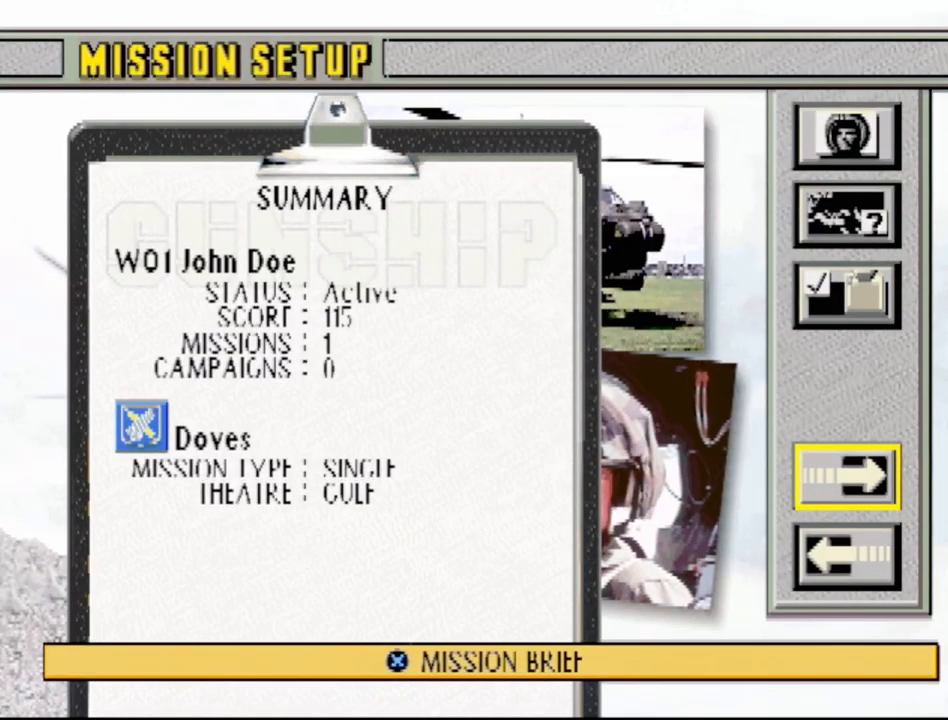
{"buttons": [], "events": [[50, "DPAD_UP", "down"], [150, "DPAD_UP", "up"]]}
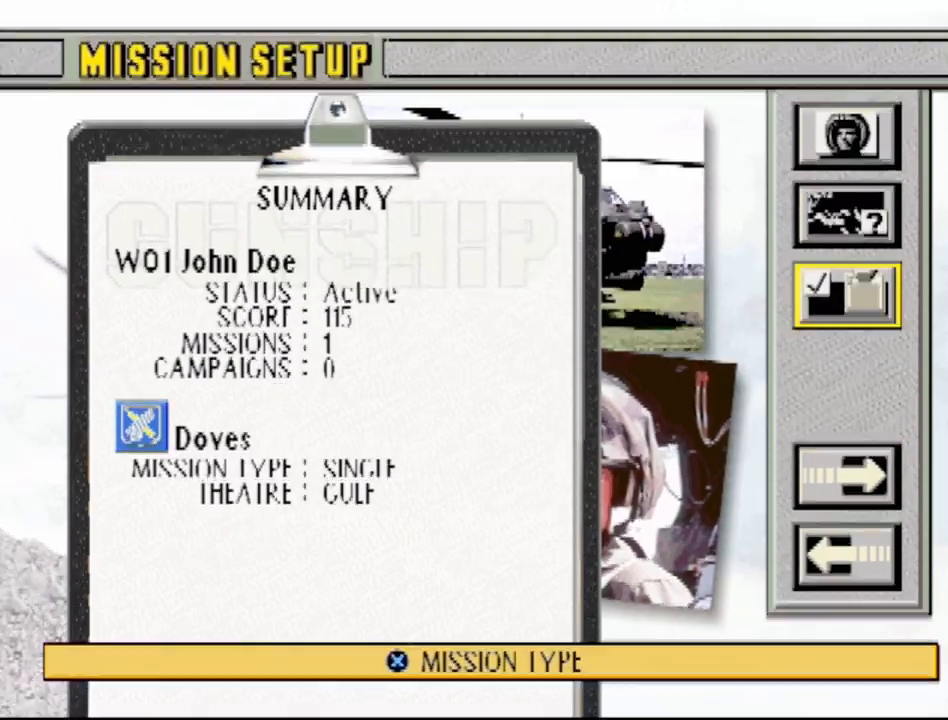
{"buttons": [], "events": []}
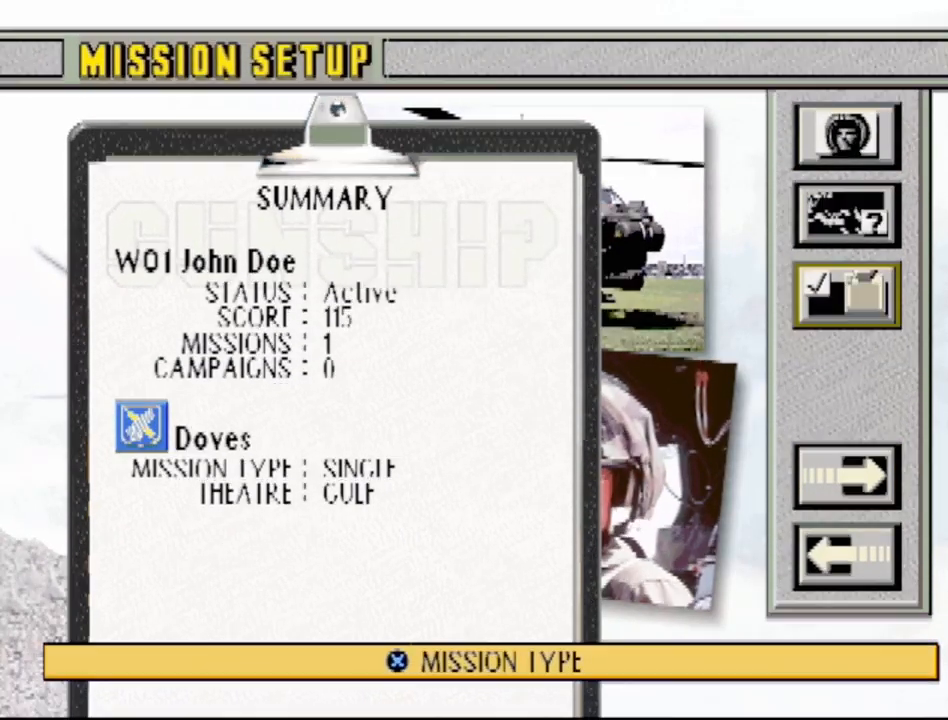
{"buttons": [], "events": [[117, "DPAD_UP", "down"], [250, "DPAD_UP", "up"]]}
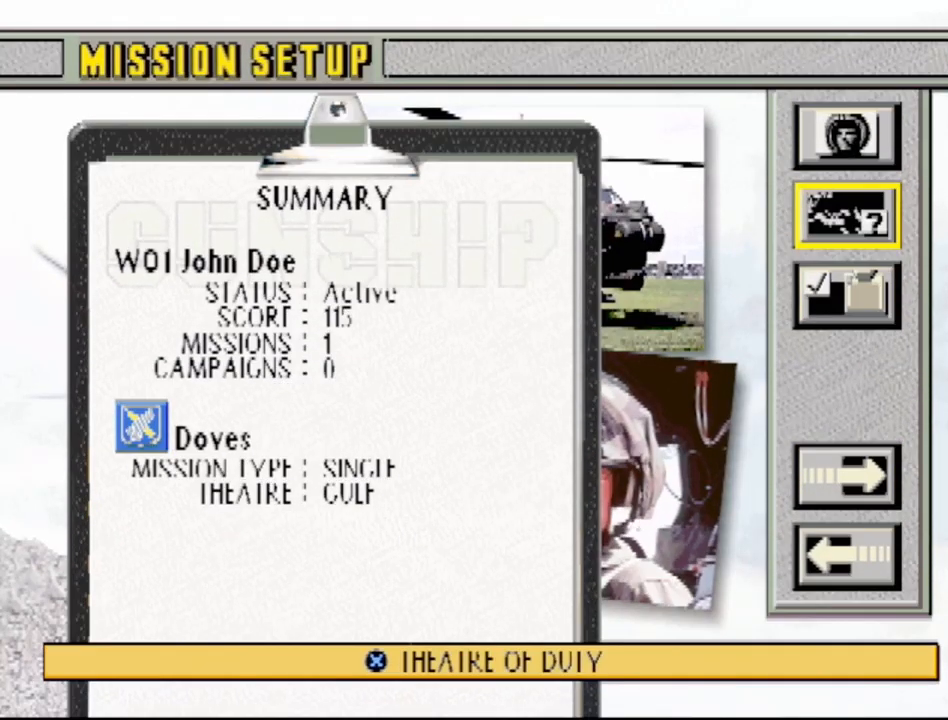
{"buttons": [], "events": [[67, "DPAD_UP", "down"], [167, "DPAD_UP", "up"]]}
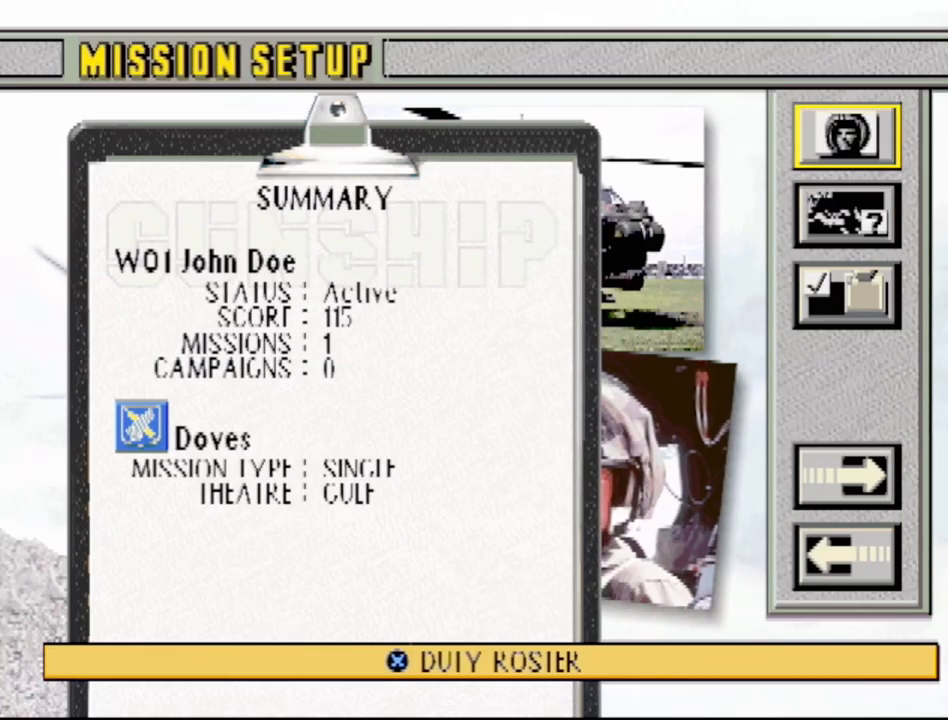
{"buttons": ["DPAD_DOWN"], "events": [[283, "DPAD_DOWN", "down"], [383, "DPAD_DOWN", "up"], [467, "DPAD_DOWN", "down"]]}
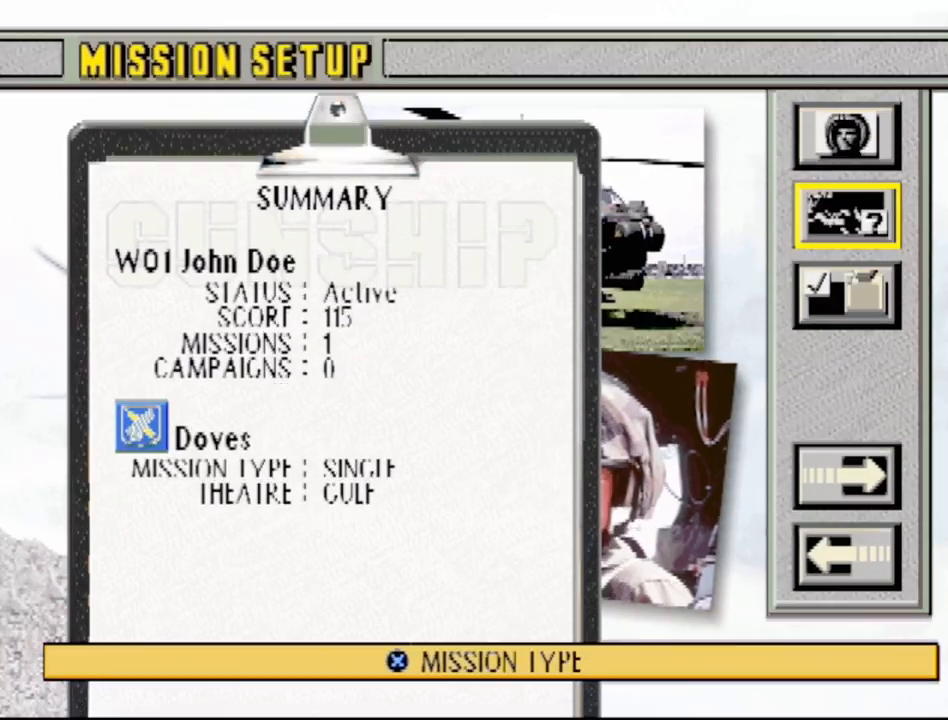
{"buttons": [], "events": [[100, "DPAD_DOWN", "up"]]}
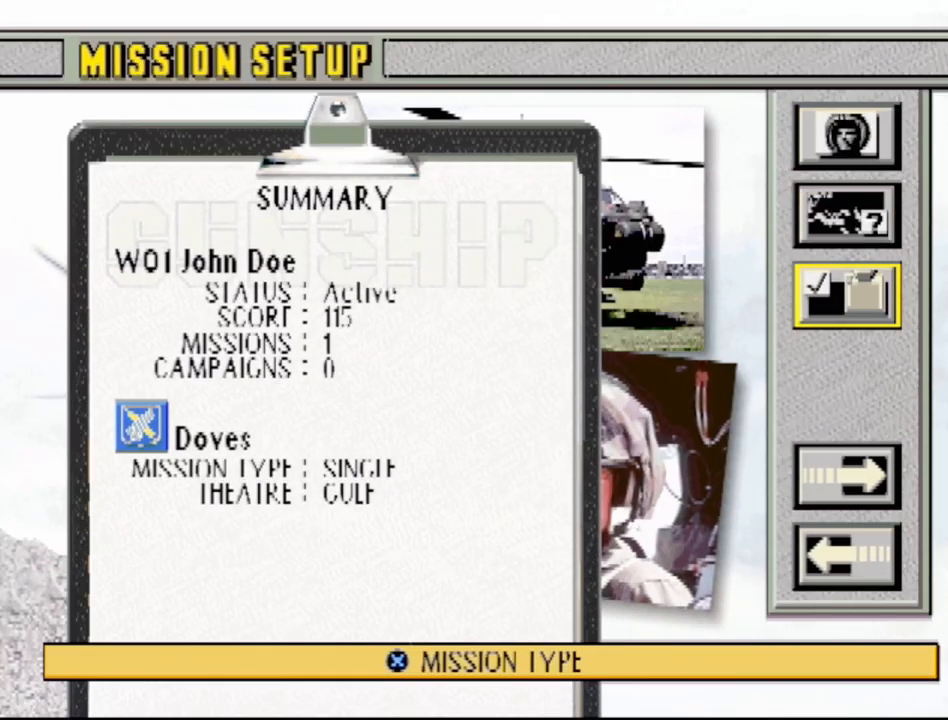
{"buttons": [], "events": []}
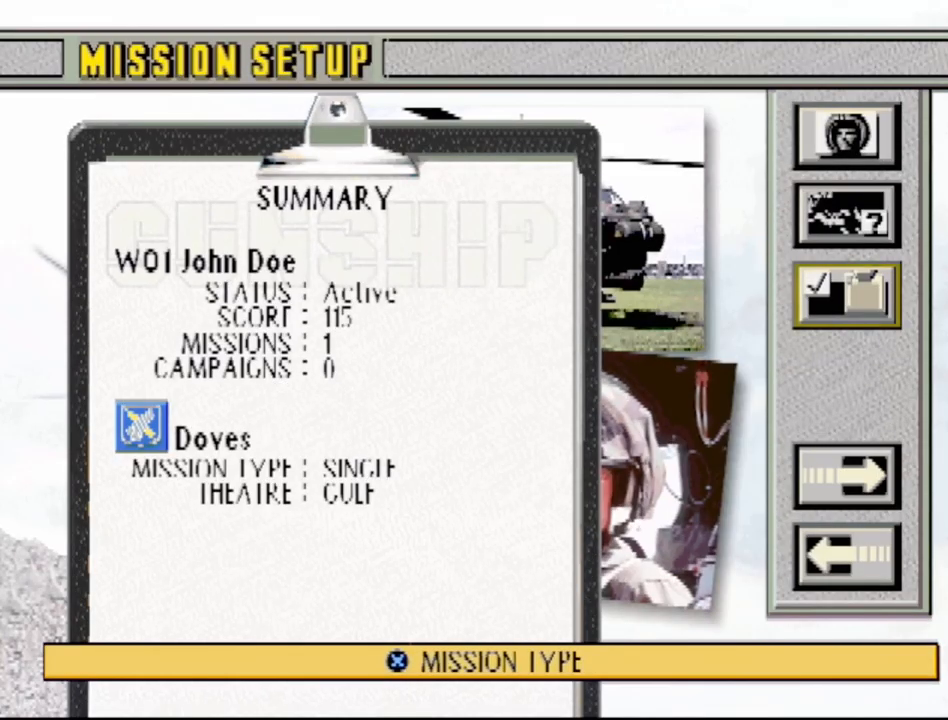
{"buttons": [], "events": [[100, "DPAD_UP", "down"], [217, "DPAD_UP", "up"]]}
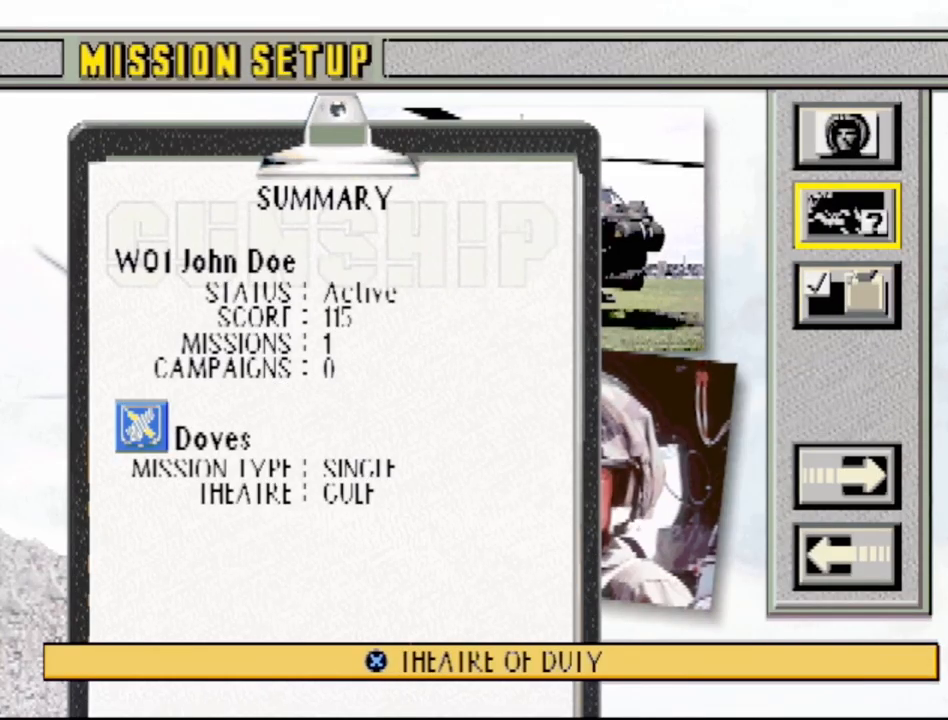
{"buttons": [], "events": [[83, "DPAD_UP", "down"], [167, "DPAD_UP", "up"]]}
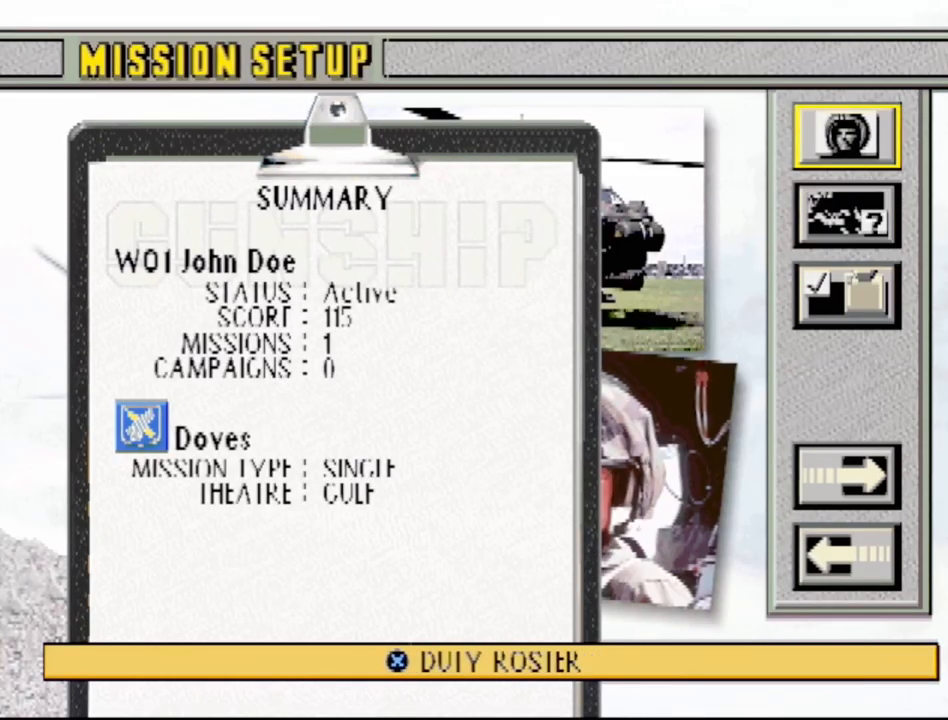
{"buttons": [], "events": [[100, "CROSS", "down"], [233, "CROSS", "up"]]}